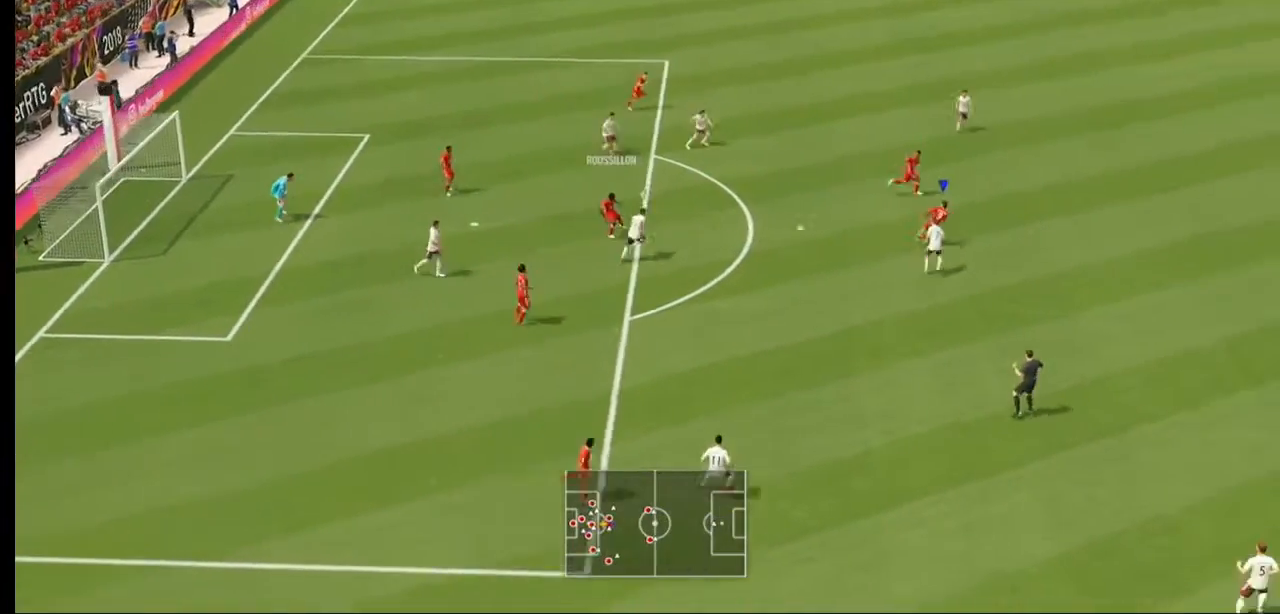
Gameplay with a controller (Xbox layout); each line is a JSON object with the inputs held at the frame after it (dt_ms = milliseconds from this image to that frame). "events" lists button and stick changes between this image and that frame as [ms after this image, input, new state], when the widget could be followed in between. Not read: L3 R3.
{"dt_ms": 500, "buttons": ["R2"], "left_stick": "right", "right_stick": "center", "events": [[300, "R2", "down"]]}
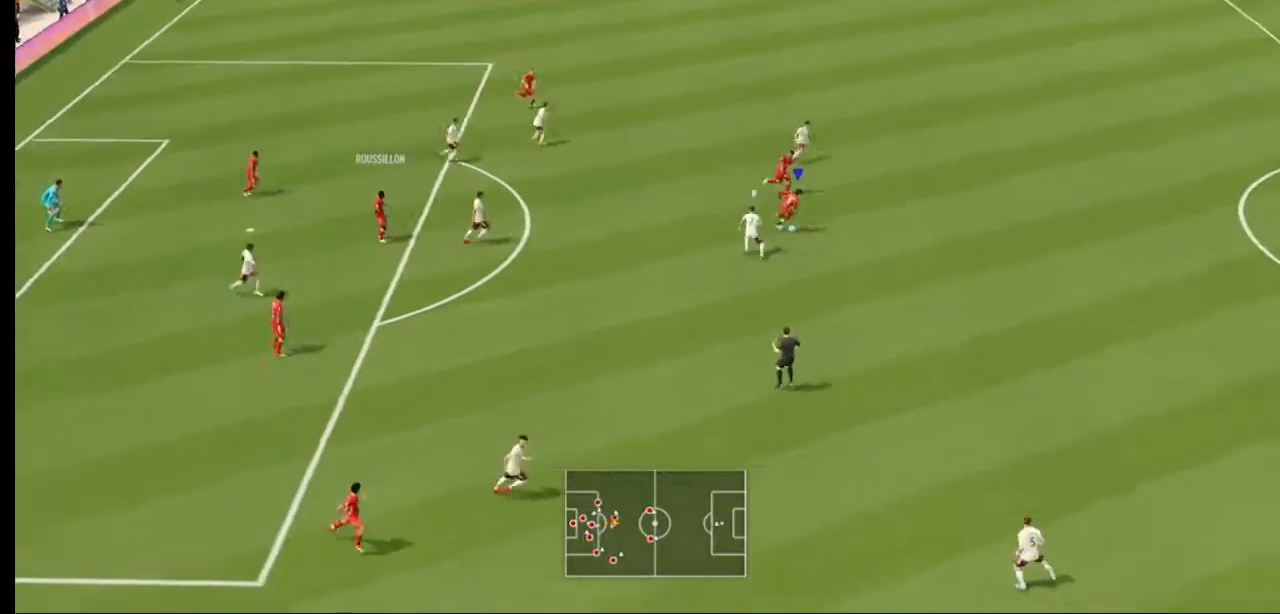
{"dt_ms": 500, "buttons": ["R2"], "left_stick": "right", "right_stick": "center", "events": []}
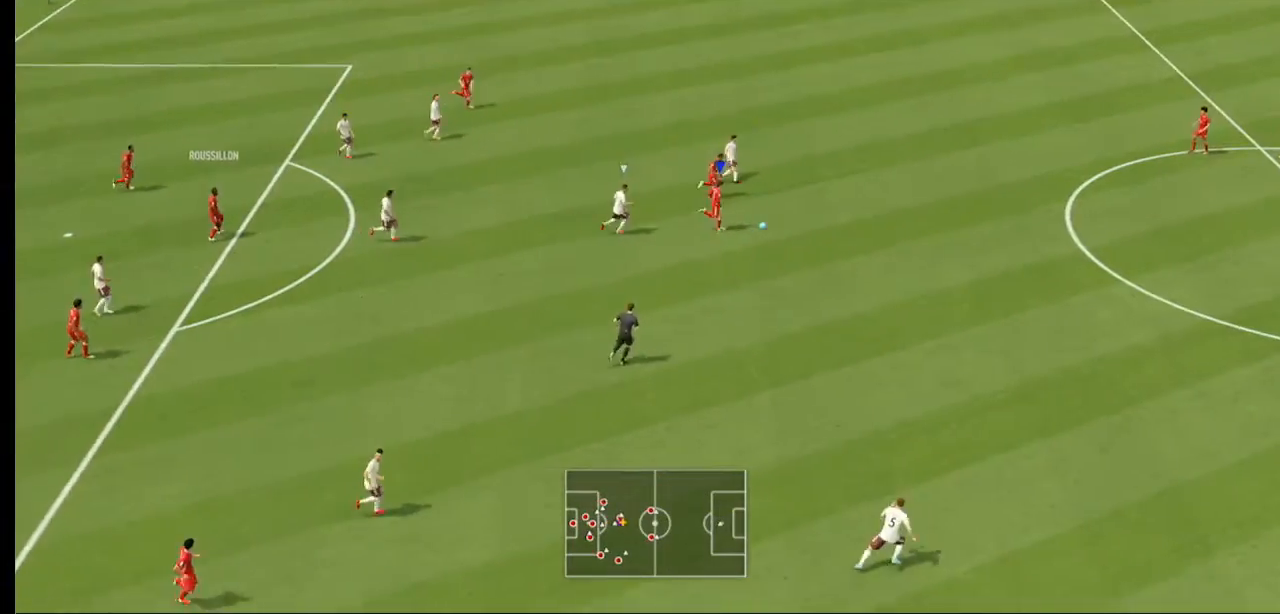
{"dt_ms": 500, "buttons": ["R2"], "left_stick": "right", "right_stick": "center", "events": []}
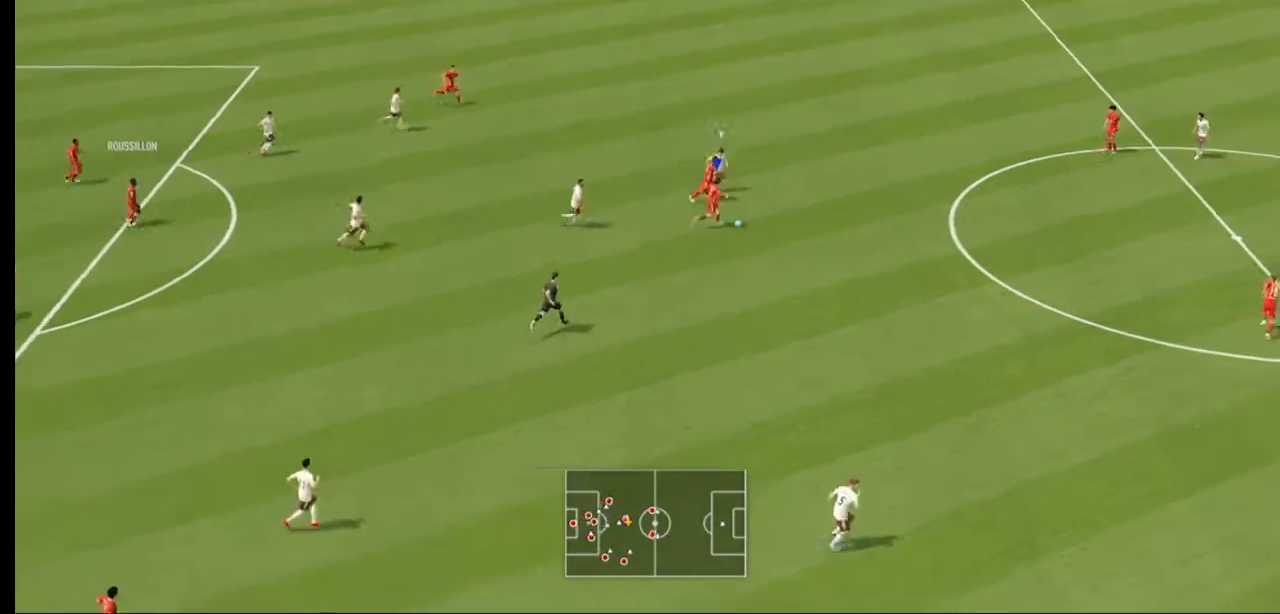
{"dt_ms": 500, "buttons": ["R2"], "left_stick": "down-right", "right_stick": "center", "events": [[467, "left_stick", "down-right"]]}
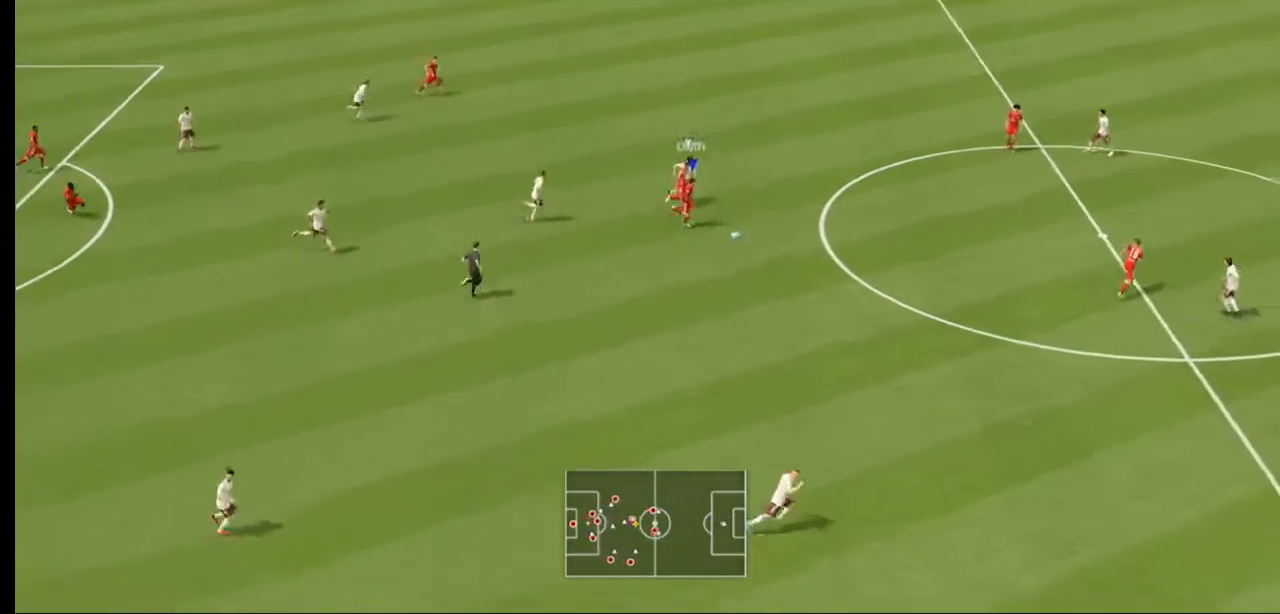
{"dt_ms": 500, "buttons": ["R2"], "left_stick": "right", "right_stick": "center", "events": [[333, "Y", "down"], [333, "left_stick", "right"], [500, "Y", "up"]]}
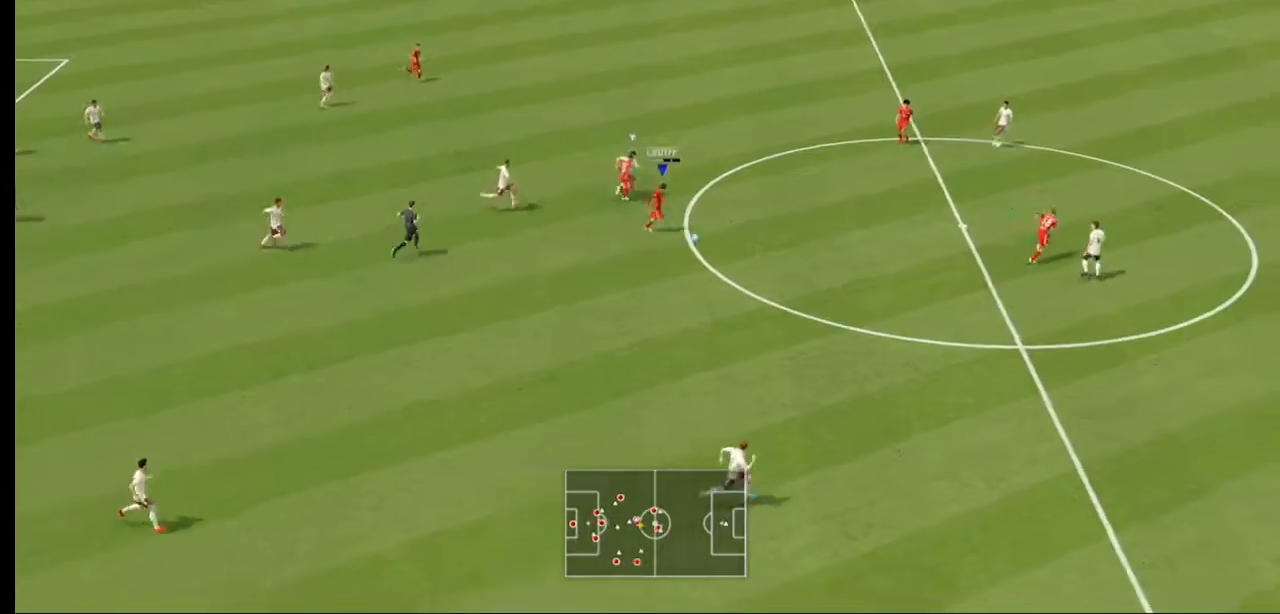
{"dt_ms": 1000, "buttons": ["R2"], "left_stick": "right", "right_stick": "center"}
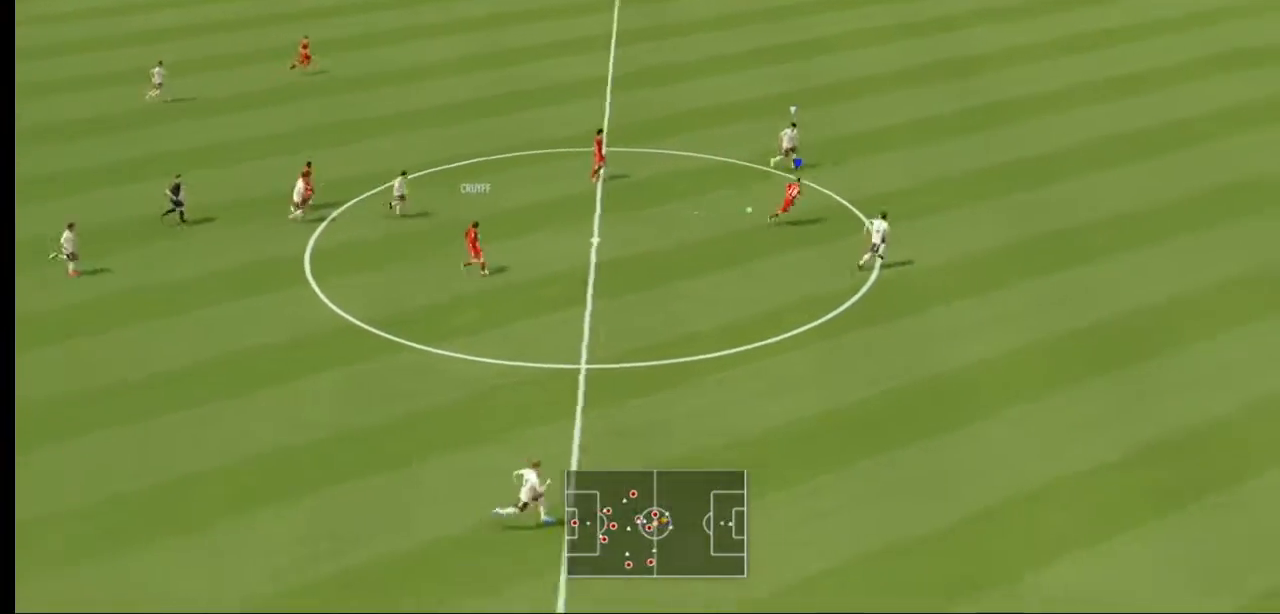
{"dt_ms": 500, "buttons": ["R2"], "left_stick": "right", "right_stick": "center", "events": []}
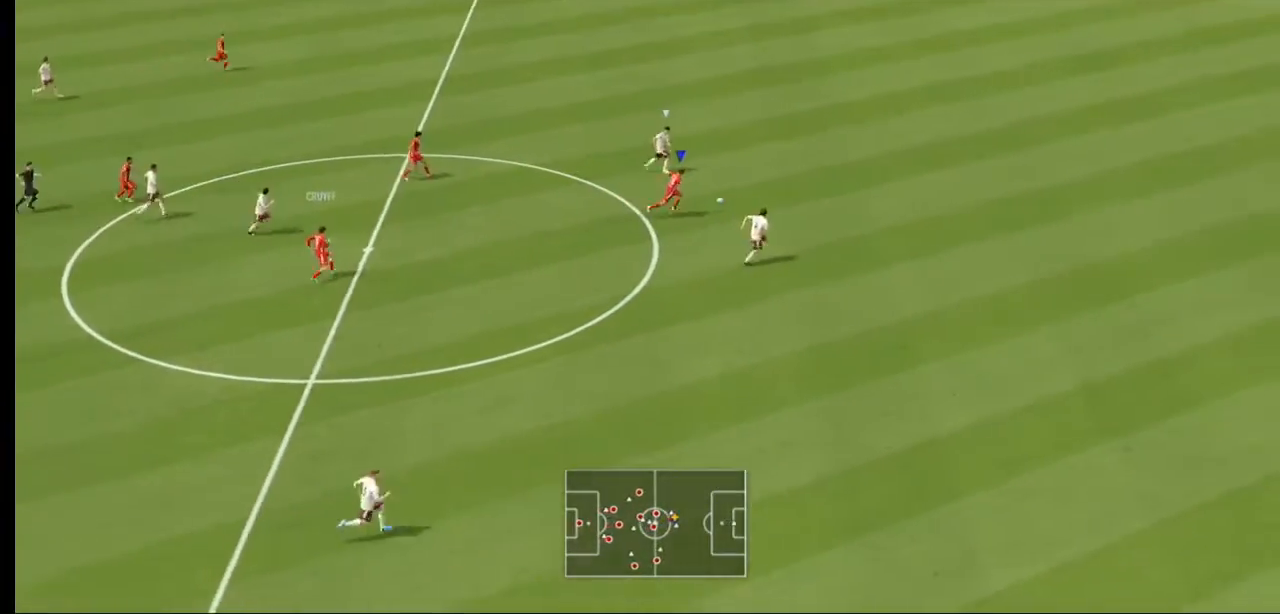
{"dt_ms": 500, "buttons": ["R2"], "left_stick": "right", "right_stick": "center", "events": []}
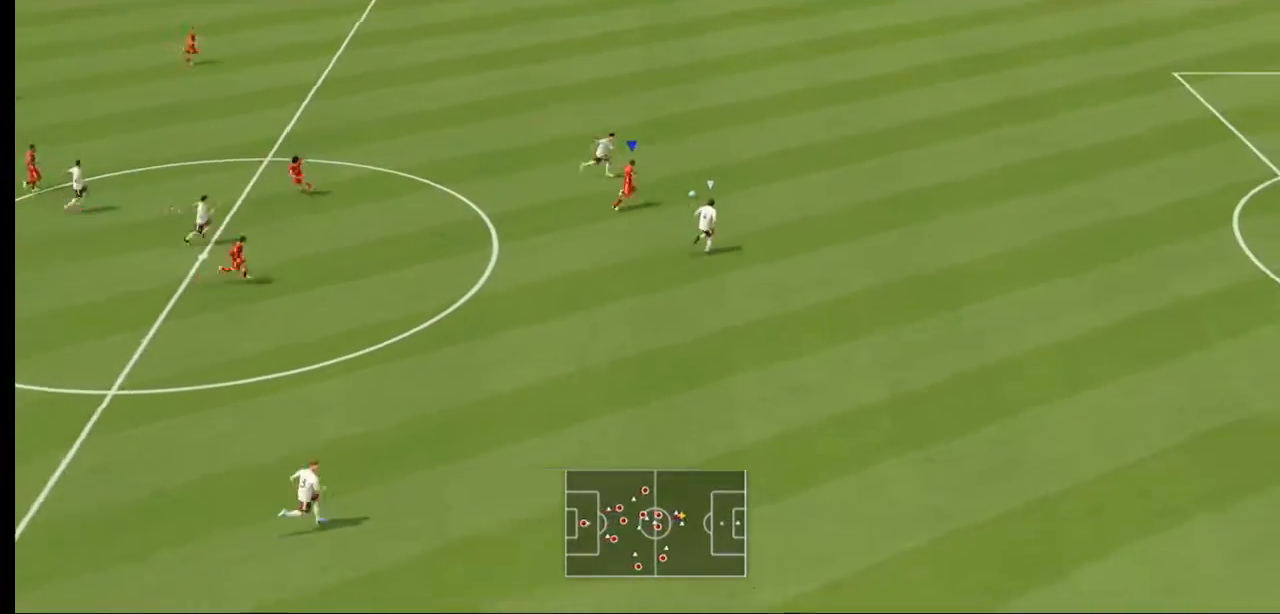
{"dt_ms": 500, "buttons": ["R2"], "left_stick": "right", "right_stick": "center", "events": []}
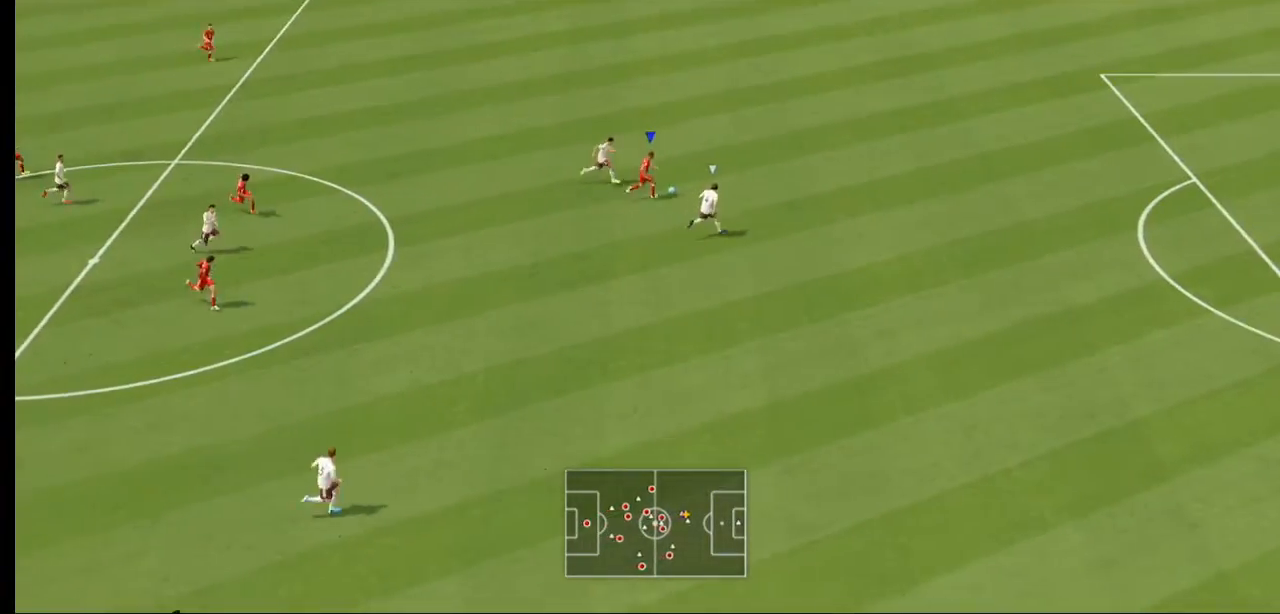
{"dt_ms": 500, "buttons": ["R2"], "left_stick": "right", "right_stick": "center", "events": []}
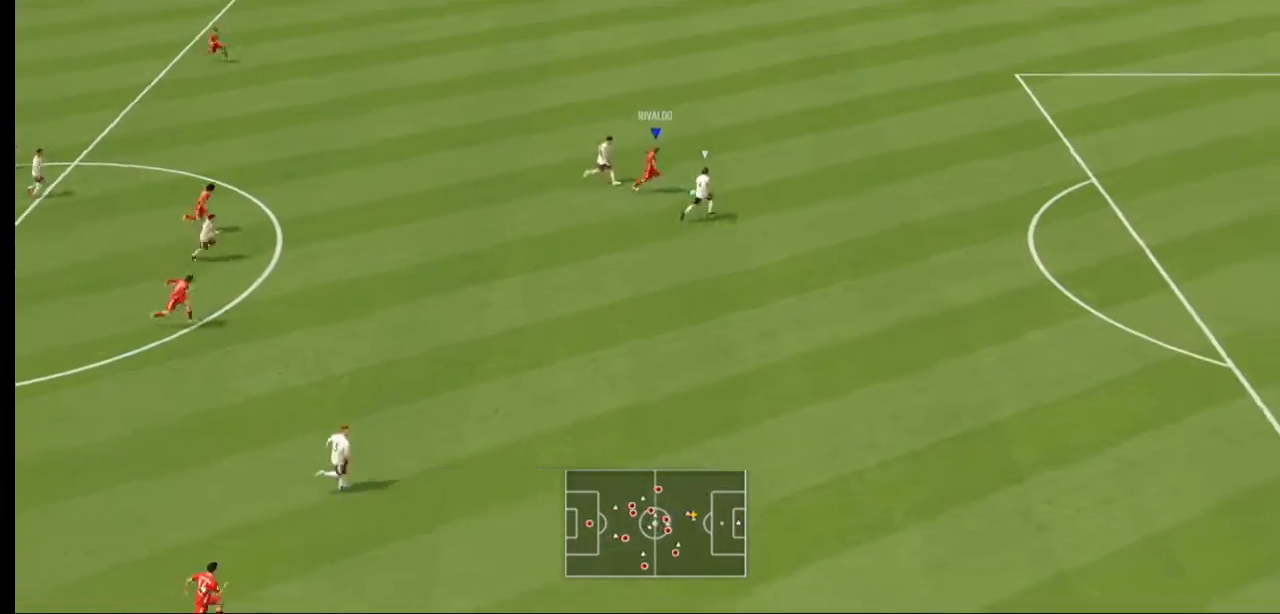
{"dt_ms": 500, "buttons": ["R2"], "left_stick": "right", "right_stick": "down", "events": [[100, "right_stick", "down"], [433, "R2", "up"], [500, "R2", "down"]]}
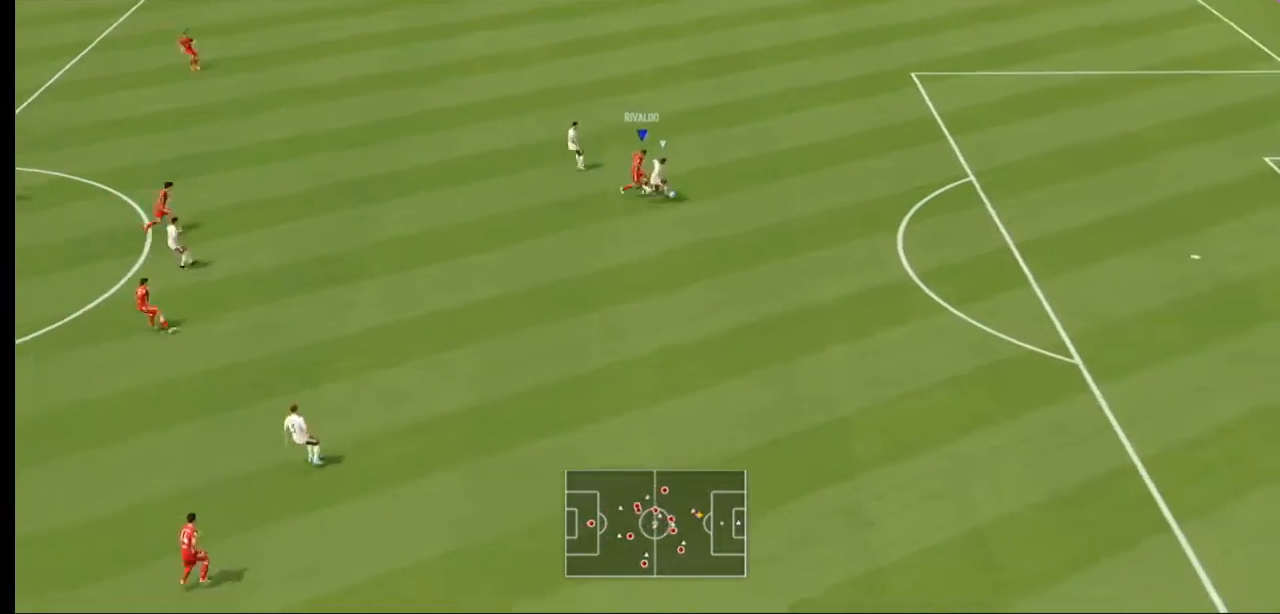
{"dt_ms": 500, "buttons": ["R2"], "left_stick": "right", "right_stick": "down", "events": [[233, "R2", "up"], [500, "R2", "down"]]}
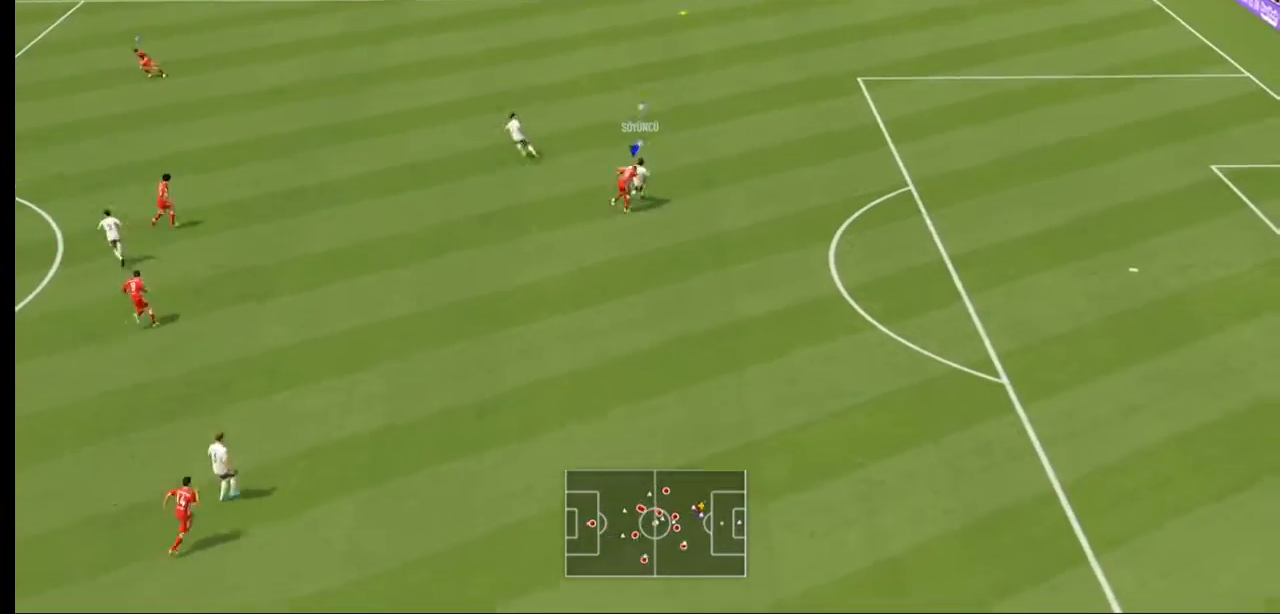
{"dt_ms": 500, "buttons": ["R2"], "left_stick": "right", "right_stick": "center", "events": [[33, "left_stick", "down-right"], [133, "R2", "up"], [233, "left_stick", "right"], [300, "right_stick", "center"], [333, "R2", "down"]]}
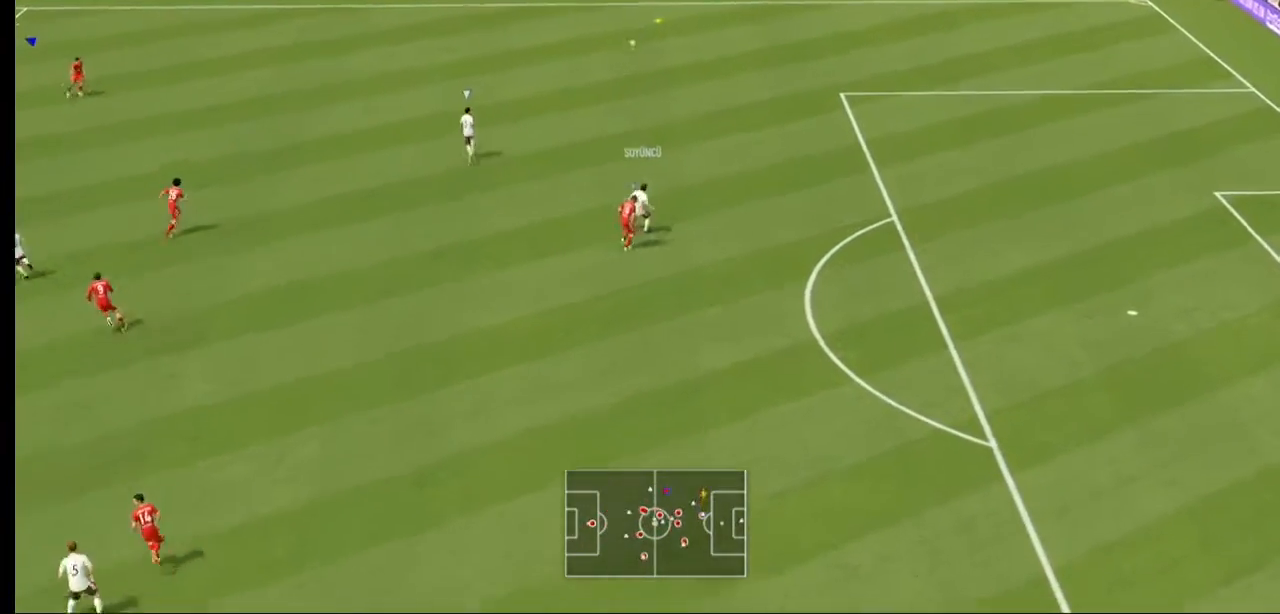
{"dt_ms": 500, "buttons": [], "left_stick": "center", "right_stick": "center", "events": [[67, "left_stick", "center"], [367, "R2", "up"]]}
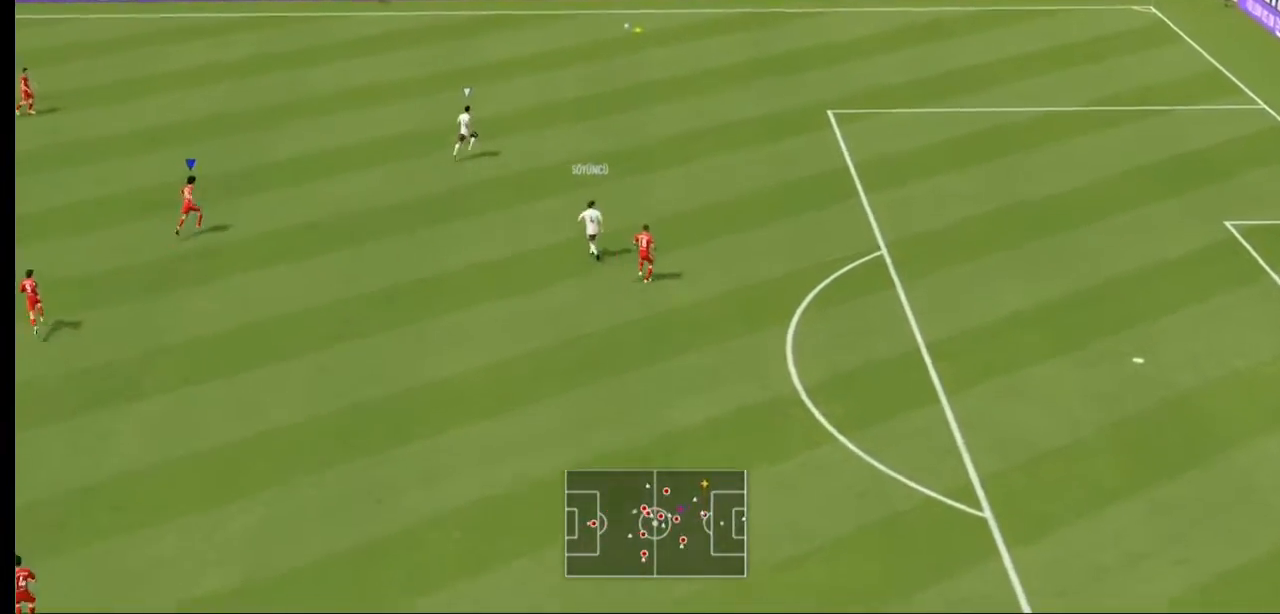
{"dt_ms": 500, "buttons": [], "left_stick": "center", "right_stick": "center", "events": []}
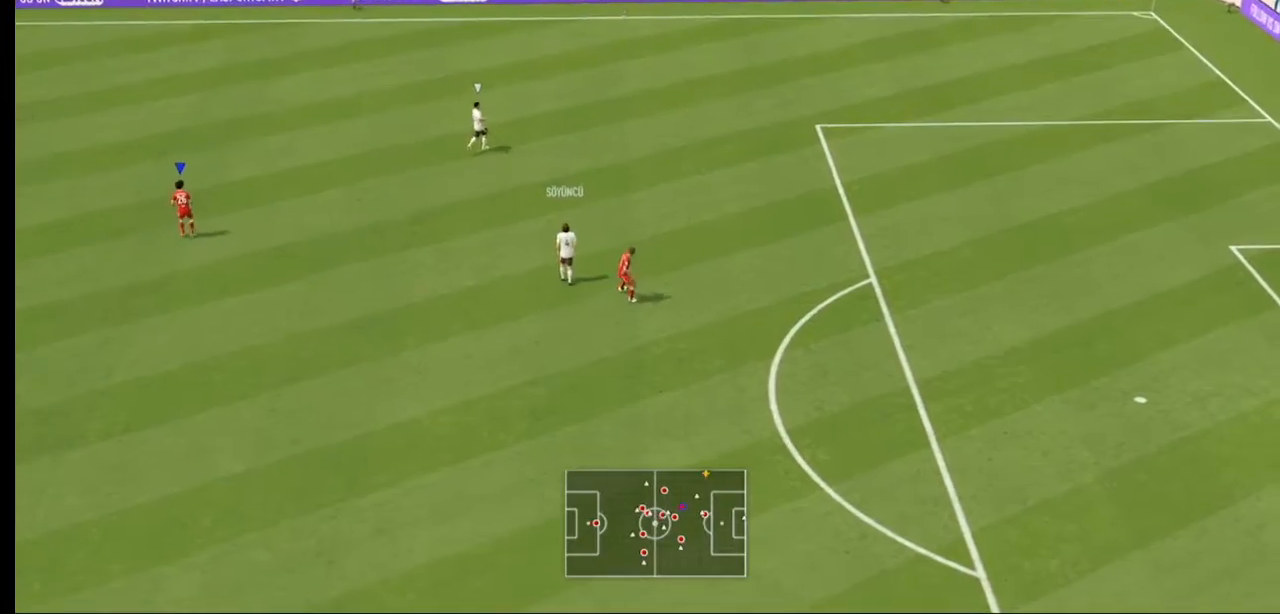
{"dt_ms": 500, "buttons": [], "left_stick": "center", "right_stick": "center", "events": []}
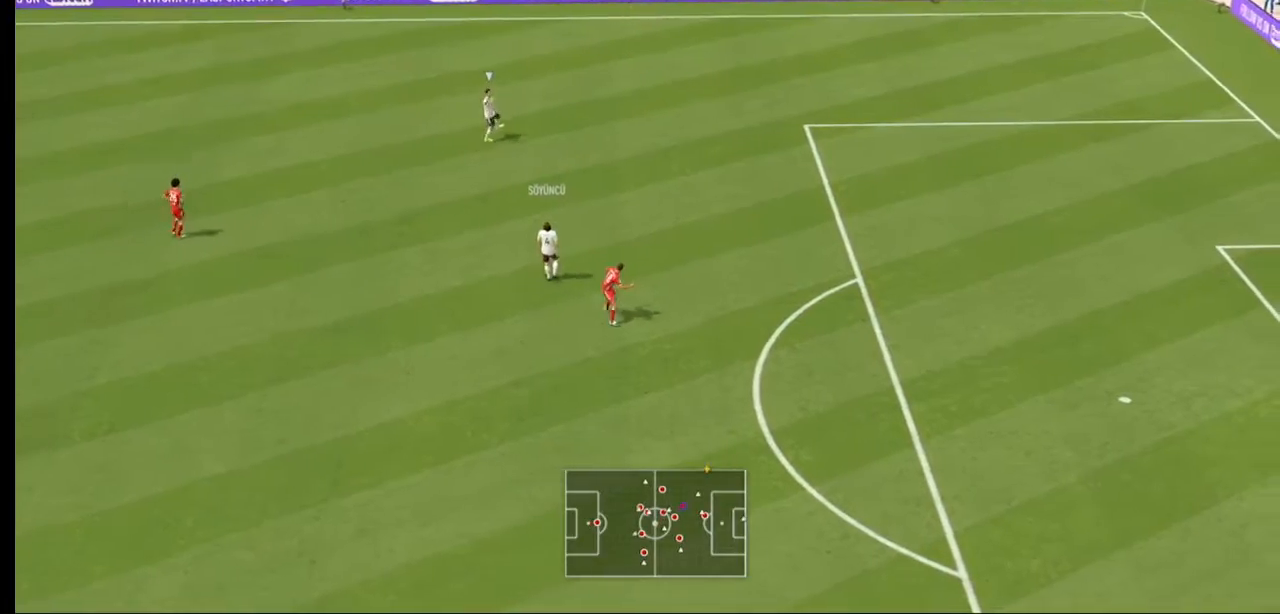
{"dt_ms": 500, "buttons": ["A"], "left_stick": "center", "right_stick": "center"}
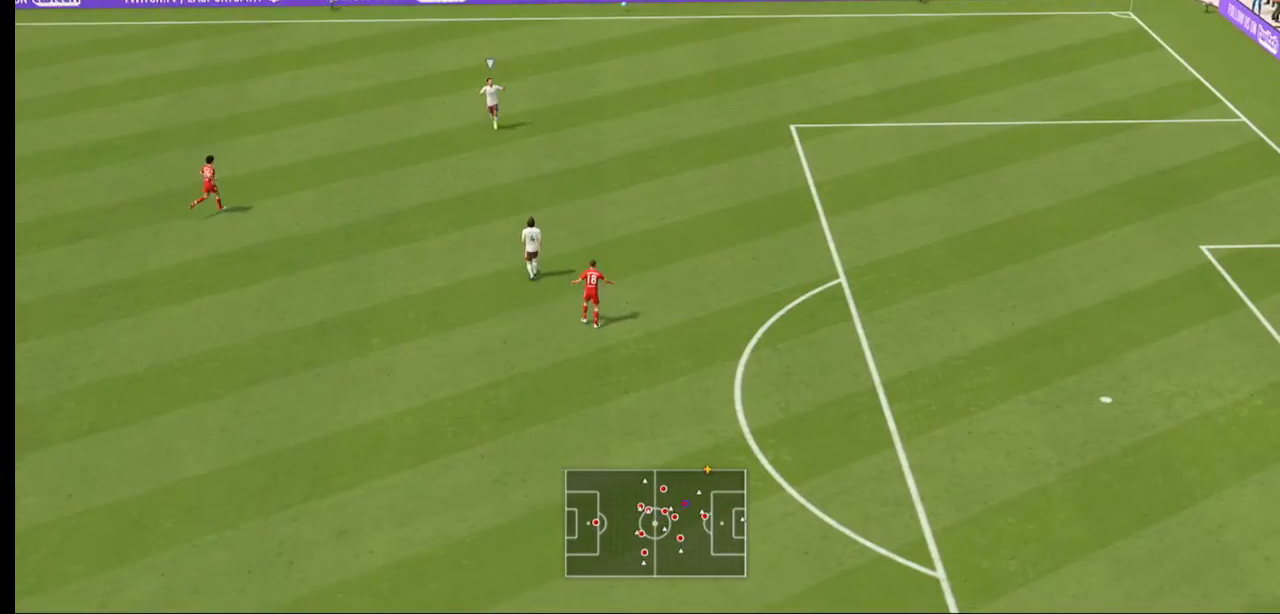
{"dt_ms": 500, "buttons": [], "left_stick": "center", "right_stick": "center", "events": [[300, "A", "up"], [367, "A", "down"], [500, "A", "up"]]}
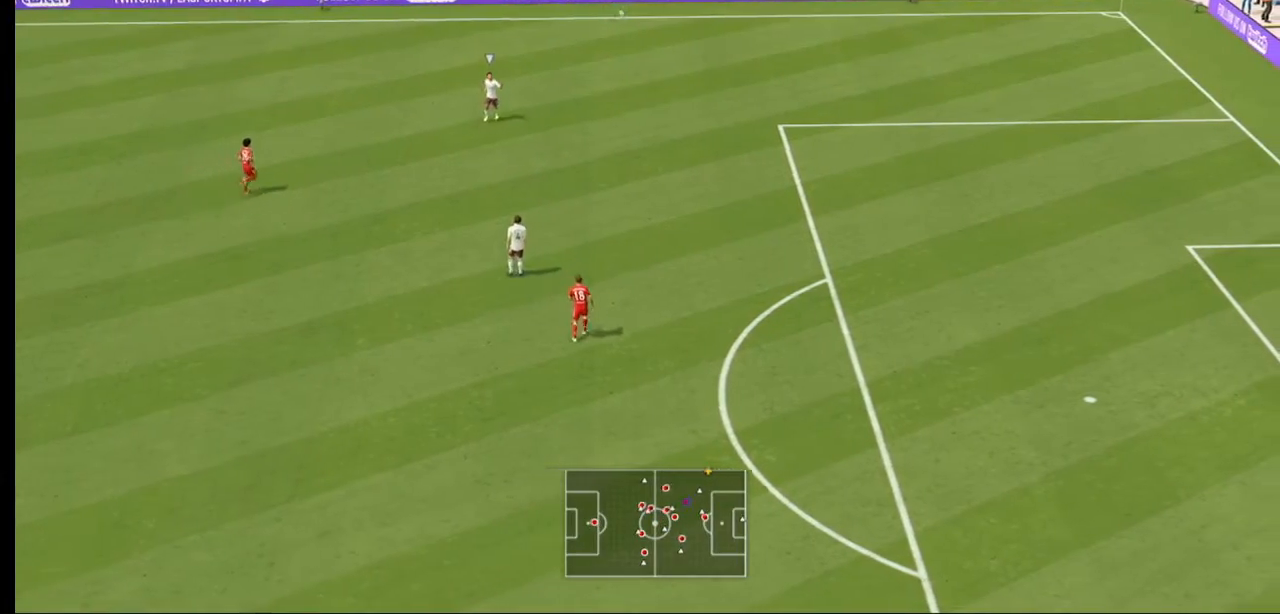
{"dt_ms": 500, "buttons": [], "left_stick": "center", "right_stick": "center", "events": [[333, "A", "down"], [400, "A", "up"]]}
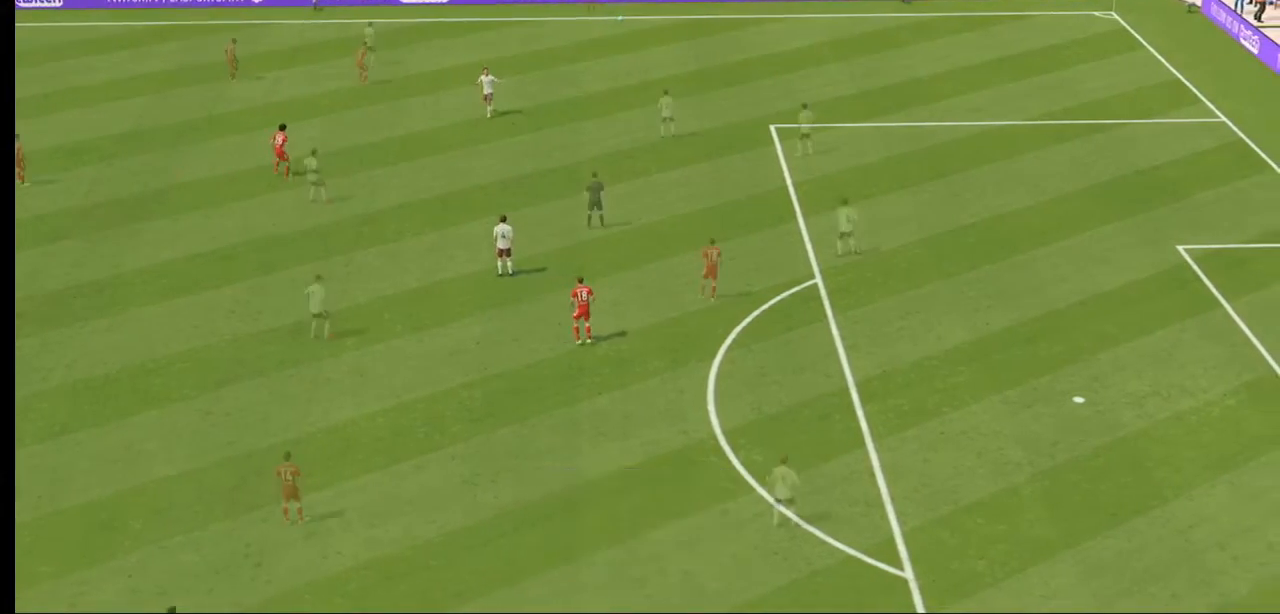
{"dt_ms": 500, "buttons": [], "left_stick": "center", "right_stick": "center", "events": [[33, "A", "down"], [167, "A", "up"]]}
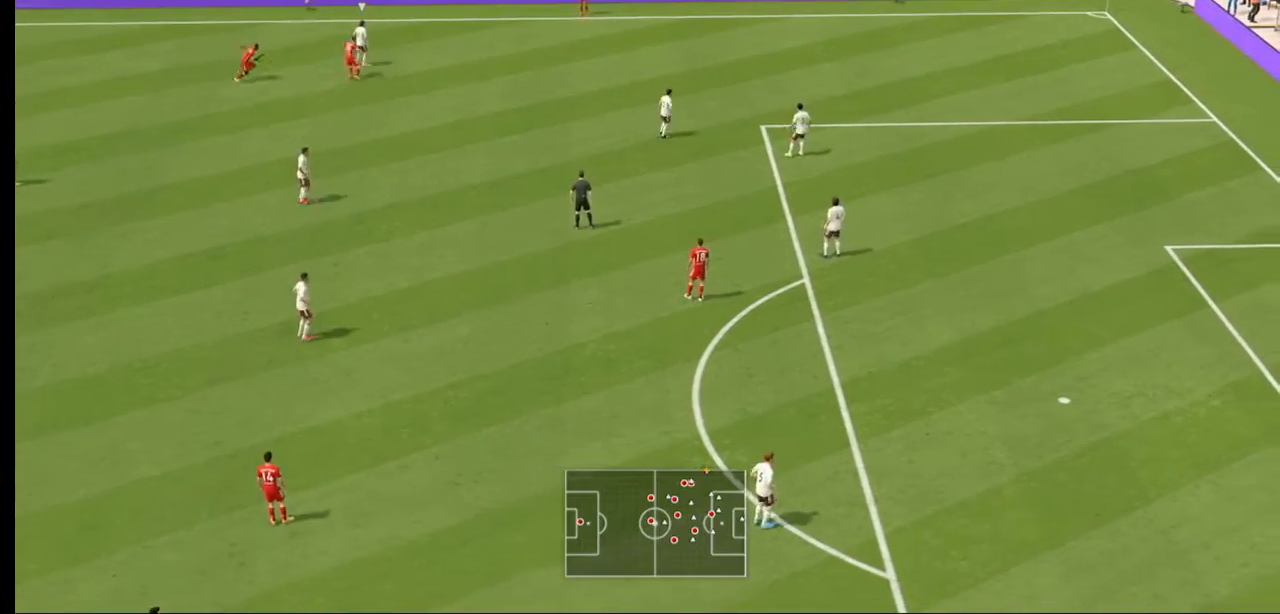
{"dt_ms": 500, "buttons": ["A"], "left_stick": "left", "right_stick": "center", "events": [[100, "A", "down"], [167, "left_stick", "down-left"], [200, "A", "up"], [267, "A", "down"], [500, "left_stick", "left"]]}
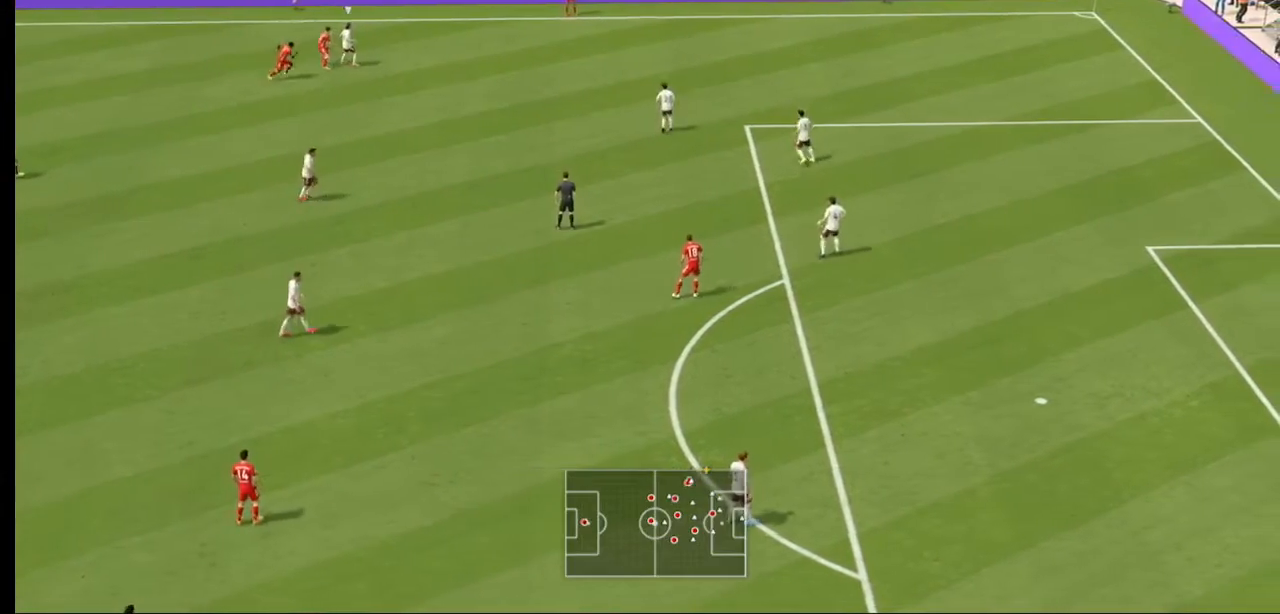
{"dt_ms": 500, "buttons": [], "left_stick": "left", "right_stick": "center", "events": [[67, "A", "up"]]}
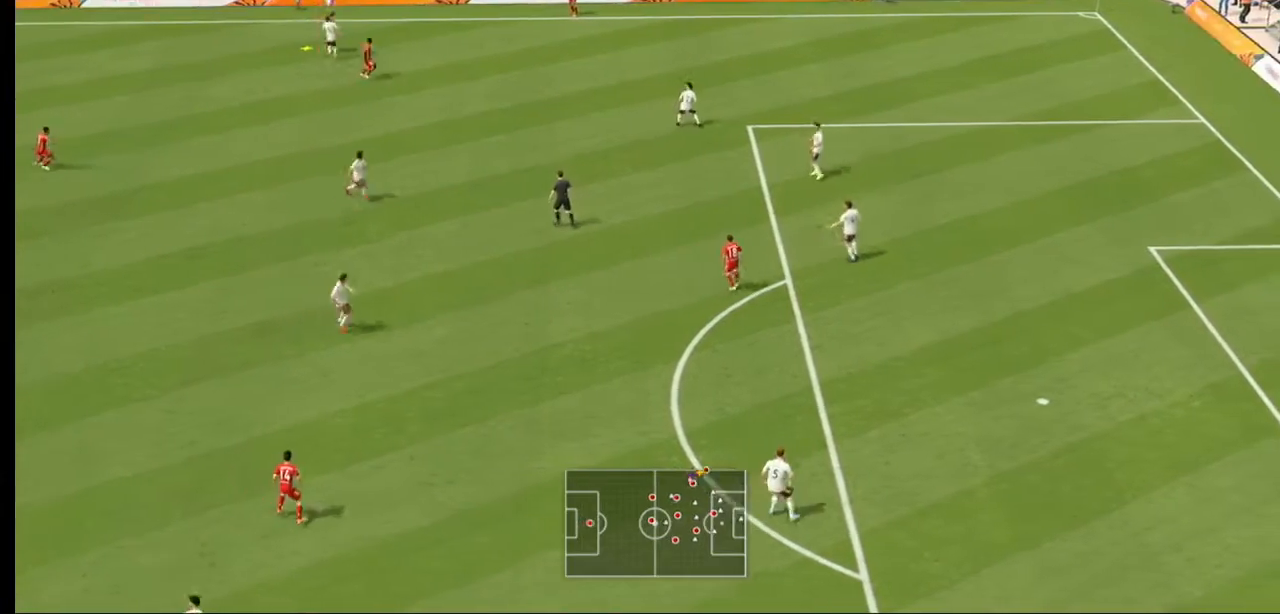
{"dt_ms": 500, "buttons": [], "left_stick": "right", "right_stick": "center", "events": [[267, "left_stick", "center"], [367, "left_stick", "down-right"], [433, "left_stick", "right"]]}
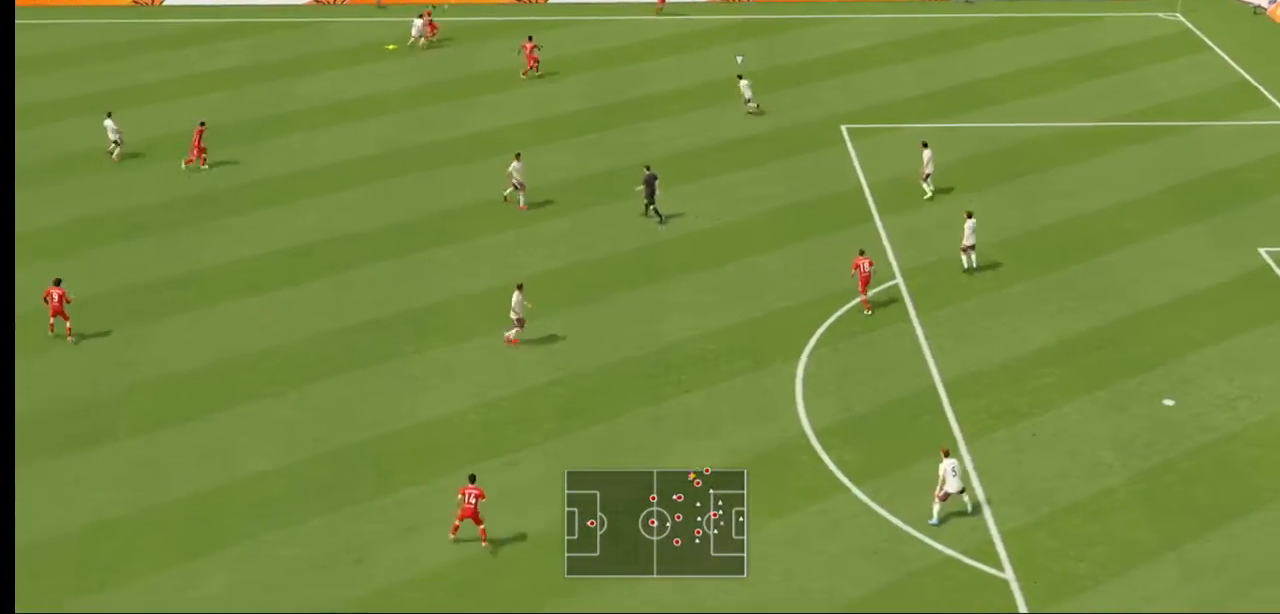
{"dt_ms": 500, "buttons": [], "left_stick": "down", "right_stick": "center", "events": [[67, "left_stick", "down-right"], [467, "left_stick", "down"]]}
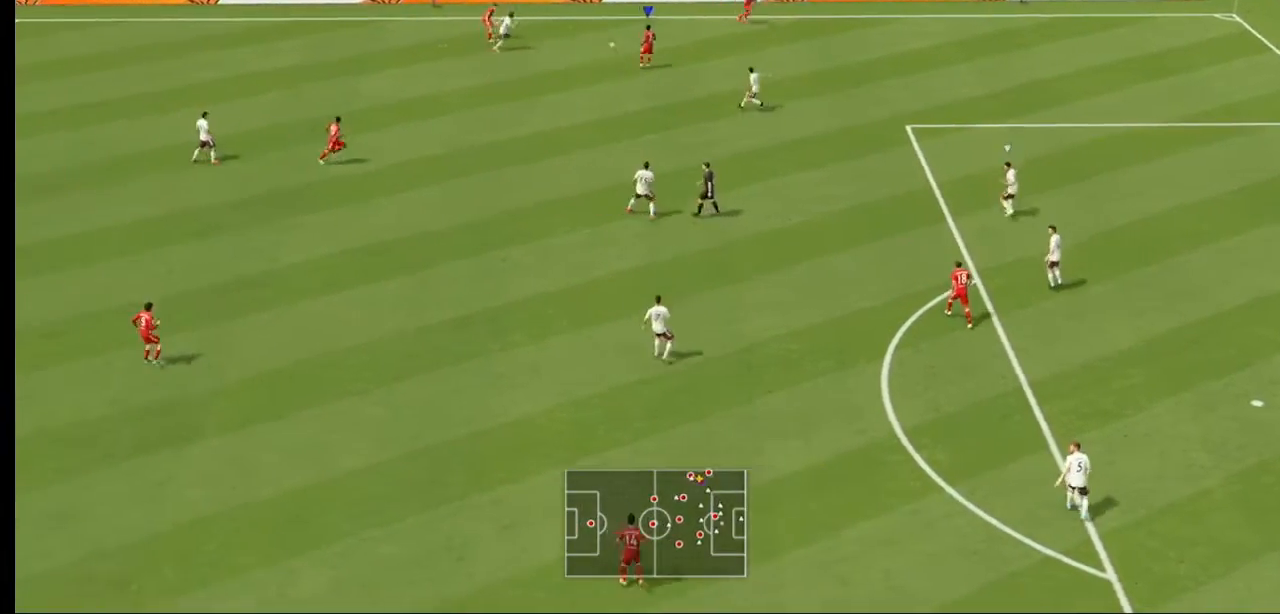
{"dt_ms": 500, "buttons": ["A"], "left_stick": "down-left", "right_stick": "center", "events": [[267, "left_stick", "down-left"], [467, "A", "down"]]}
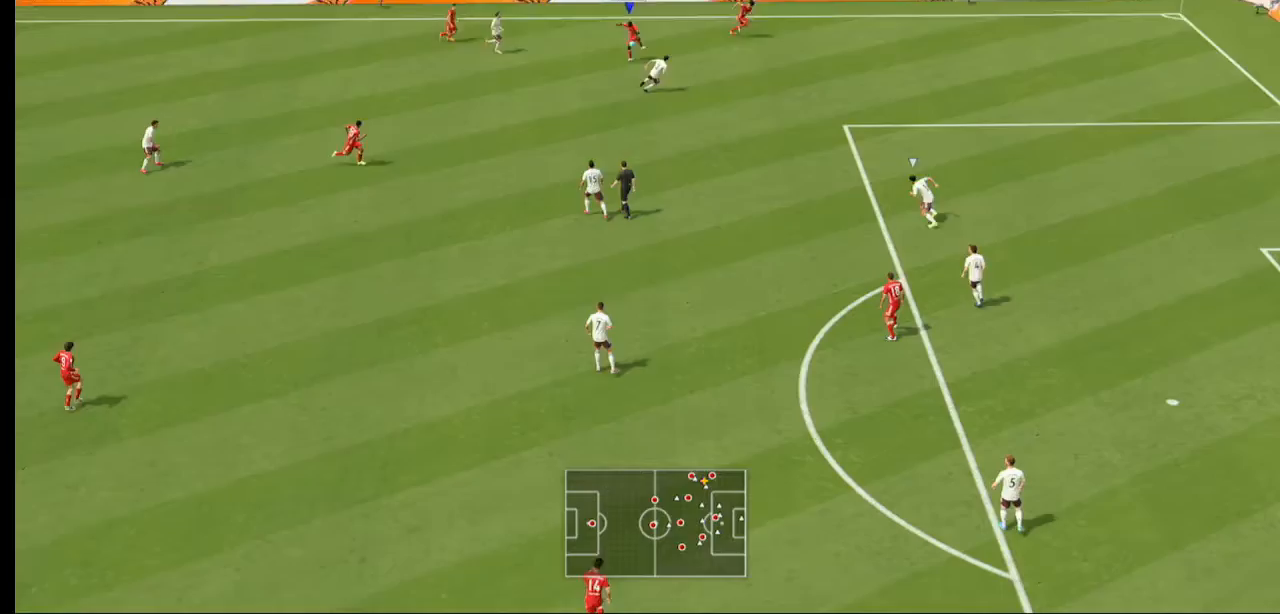
{"dt_ms": 500, "buttons": [], "left_stick": "down", "right_stick": "center", "events": [[200, "A", "up"], [500, "left_stick", "down"]]}
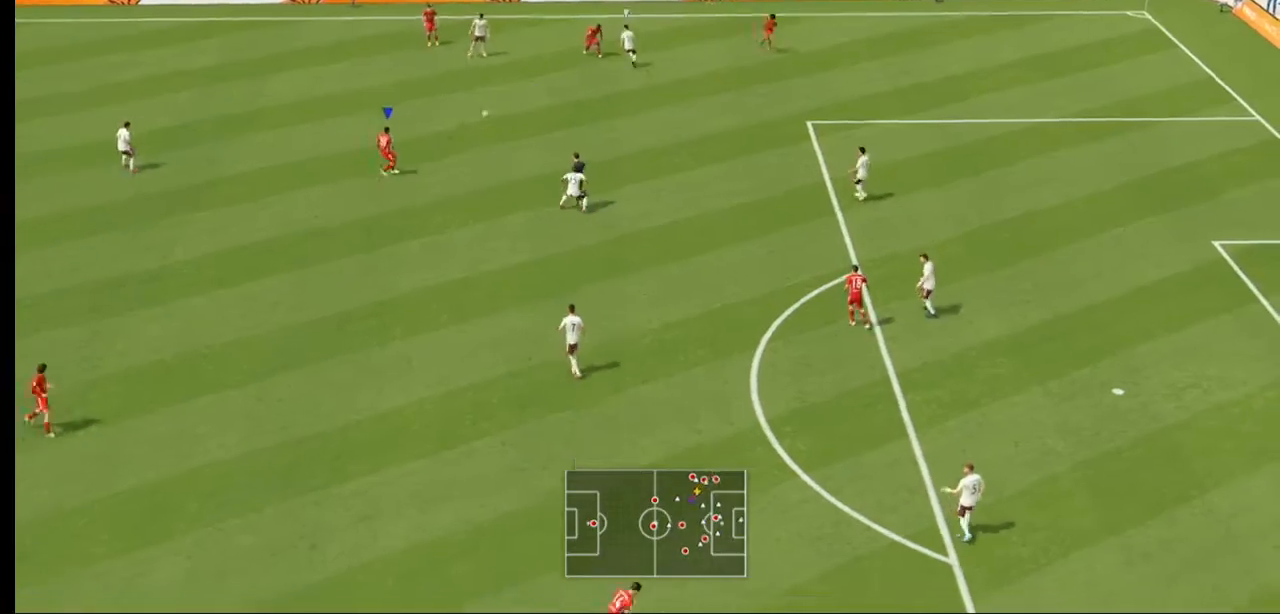
{"dt_ms": 500, "buttons": [], "left_stick": "down", "right_stick": "center", "events": []}
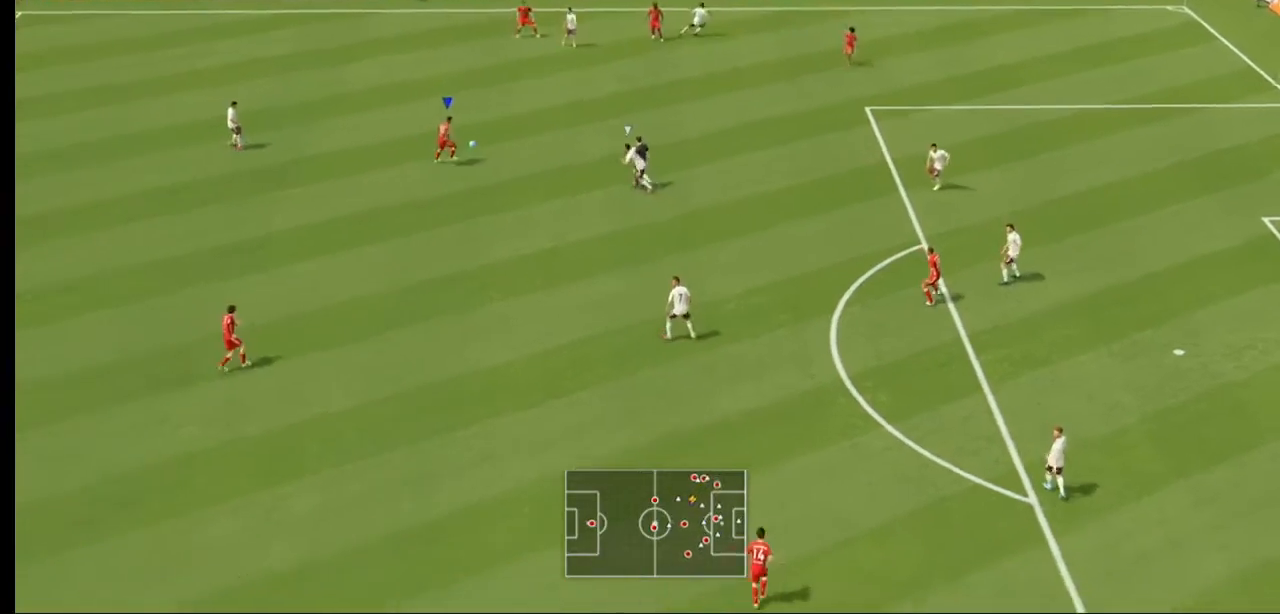
{"dt_ms": 500, "buttons": ["Y"], "left_stick": "down", "right_stick": "center", "events": [[367, "Y", "down"]]}
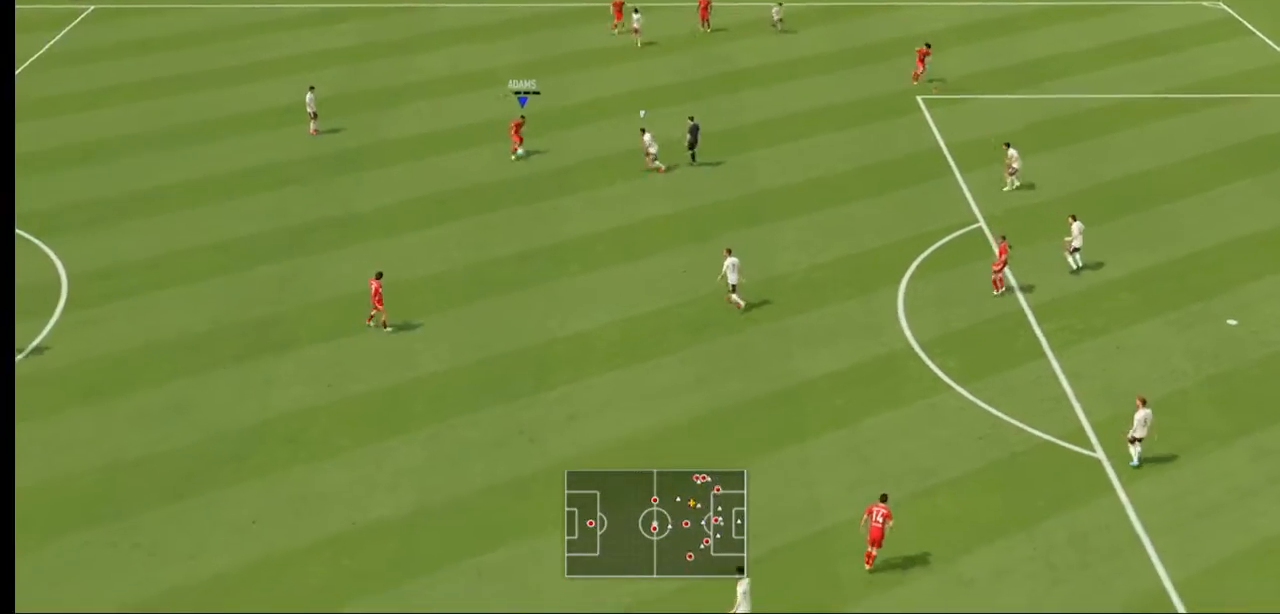
{"dt_ms": 500, "buttons": [], "left_stick": "down", "right_stick": "center", "events": [[33, "Y", "up"]]}